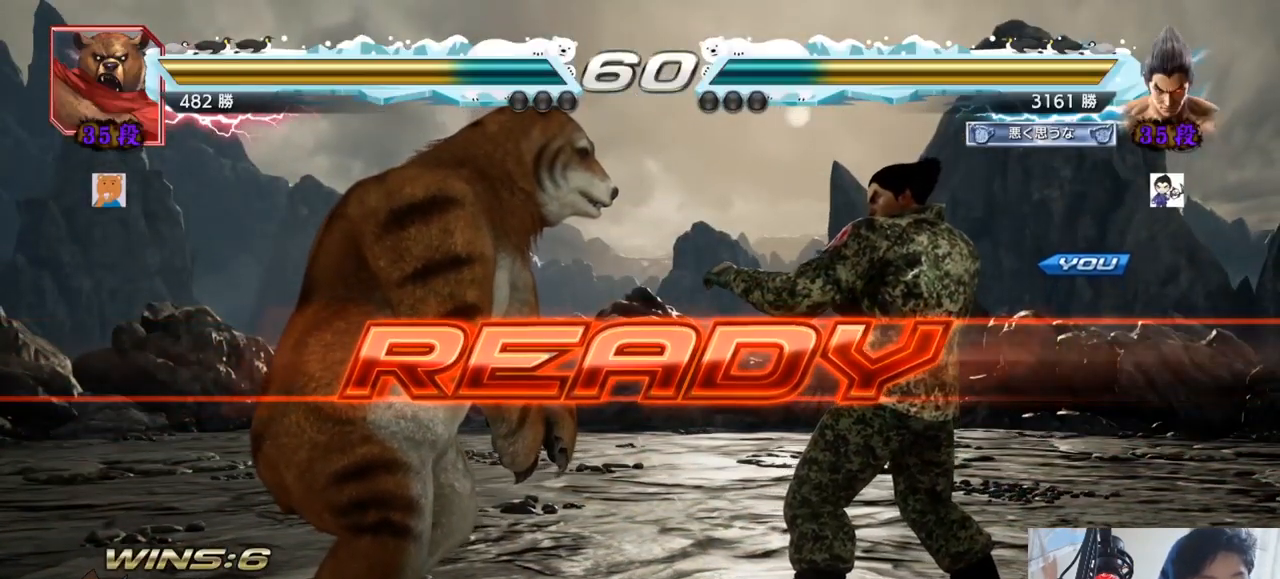
Gameplay with a controller (arcade stick); each line is a JSON object with the inputs held at the frame after it. "events" lists button and stick changes between this image and that frame as [ms after this image, input, new state], when the widget could be followed in between. Not read: L3 R3 SQUARE.
{"buttons": [], "left_stick": "down", "events": [[50, "TRIANGLE", "down"], [167, "TRIANGLE", "up"], [317, "TRIANGLE", "down"], [417, "TRIANGLE", "up"], [451, "TRIANGLE", "down"], [501, "TRIANGLE", "up"], [501, "left_stick", "down"]]}
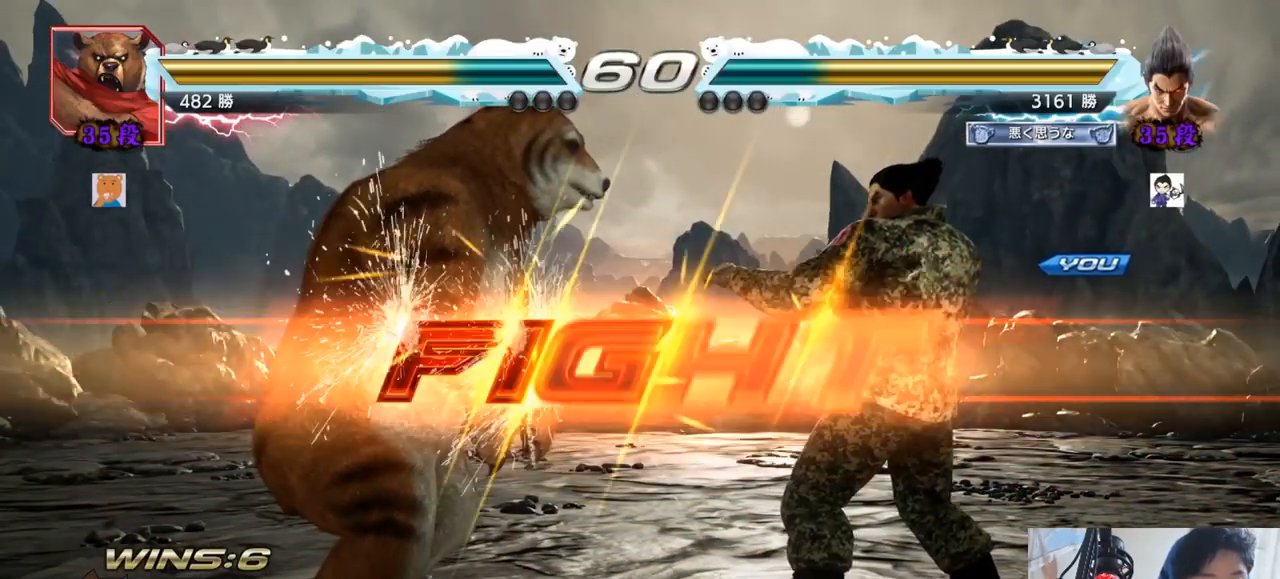
{"buttons": [], "left_stick": "left", "events": [[33, "TRIANGLE", "down"], [83, "TRIANGLE", "up"], [83, "left_stick", "center"], [133, "TRIANGLE", "down"], [283, "TRIANGLE", "up"], [400, "left_stick", "left"]]}
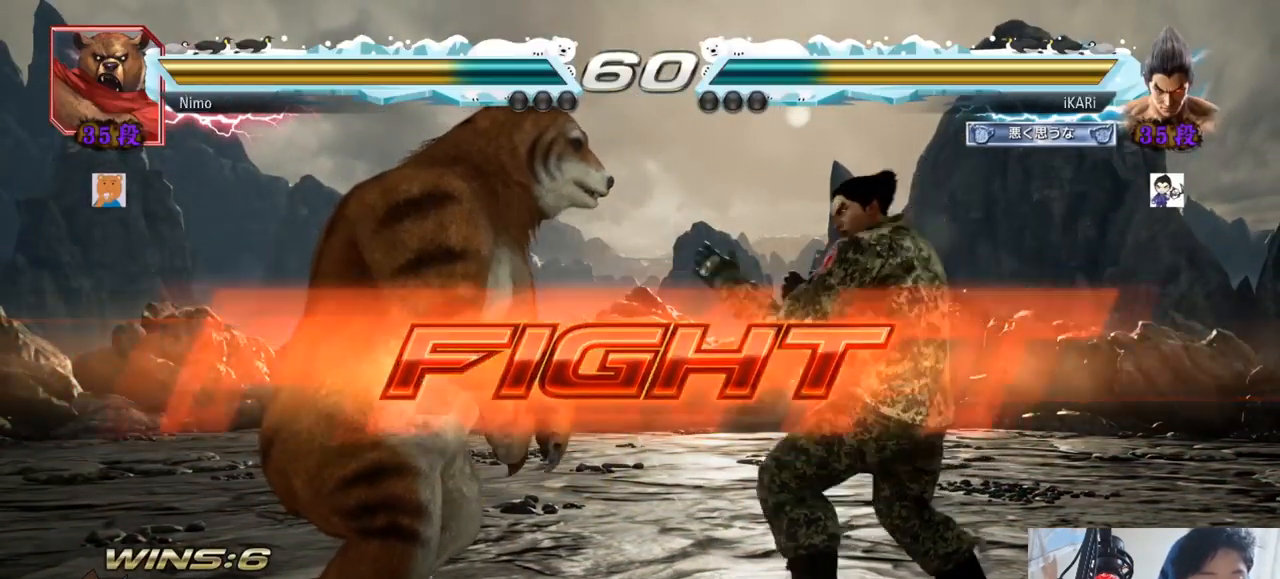
{"buttons": [], "left_stick": "right", "events": [[17, "left_stick", "center"], [300, "left_stick", "right"]]}
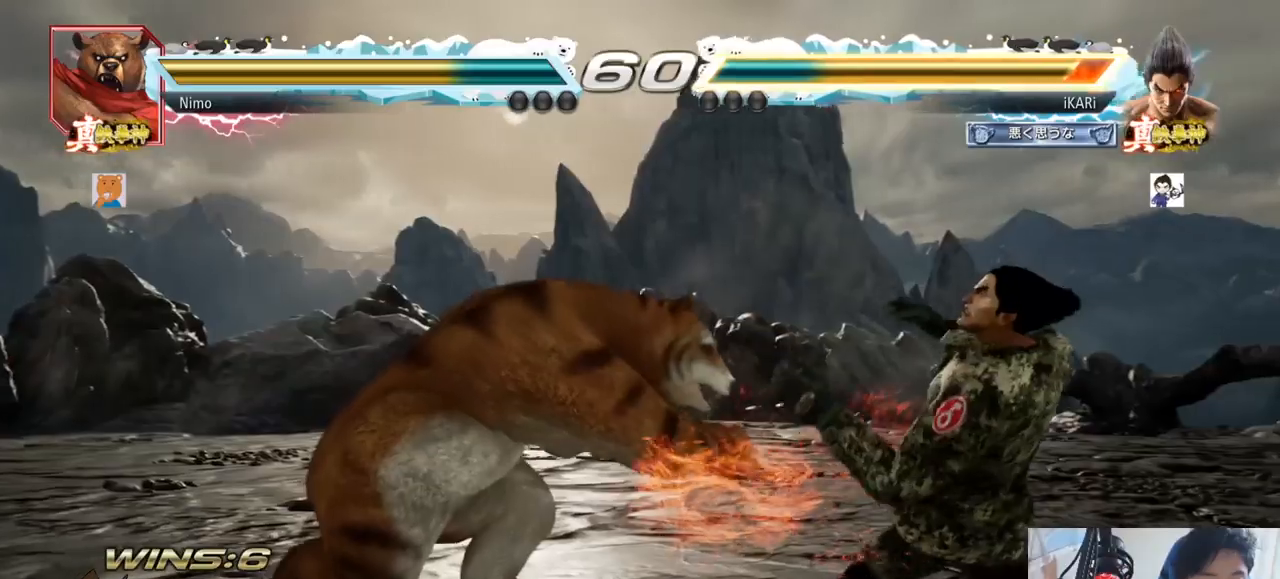
{"buttons": [], "left_stick": "center", "events": [[33, "left_stick", "center"], [250, "left_stick", "right"], [300, "left_stick", "center"], [350, "left_stick", "right"], [500, "left_stick", "center"]]}
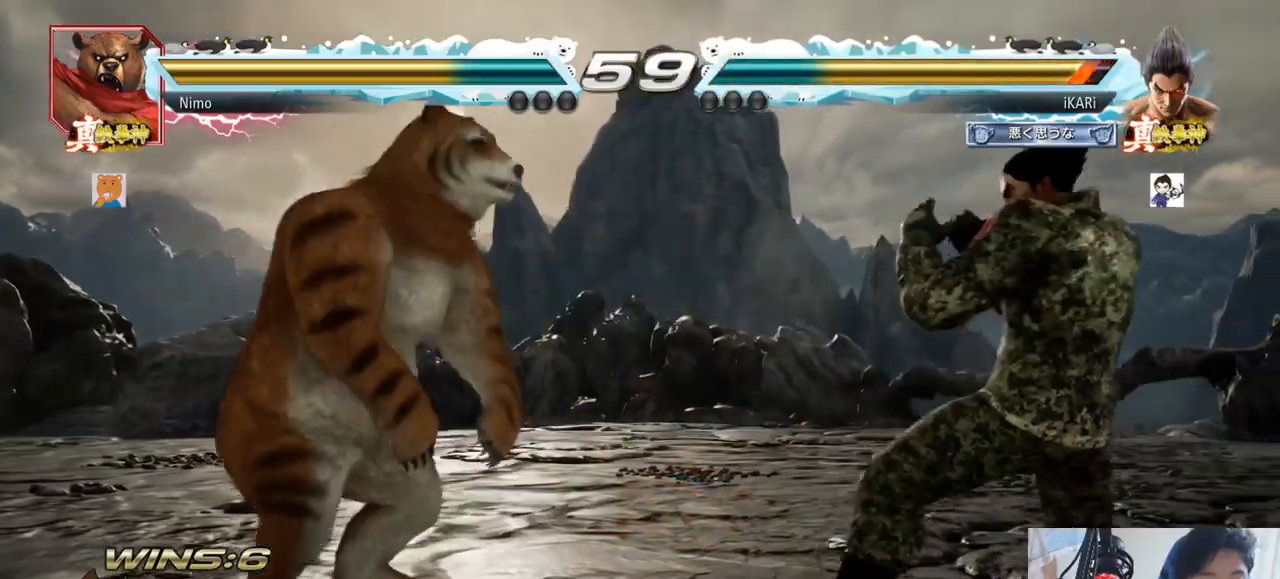
{"buttons": [], "left_stick": "center", "events": [[50, "left_stick", "down"], [100, "left_stick", "center"], [184, "left_stick", "right"], [250, "left_stick", "center"], [300, "left_stick", "right"], [434, "left_stick", "down"], [484, "left_stick", "center"]]}
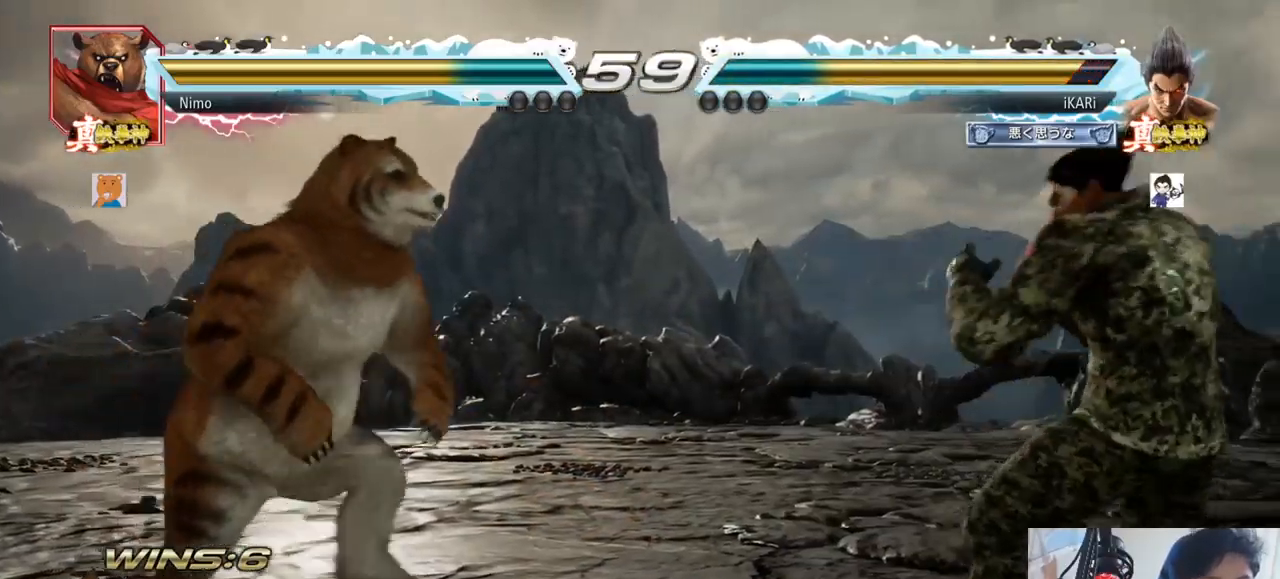
{"buttons": [], "left_stick": "right", "events": [[116, "left_stick", "right"], [183, "left_stick", "center"], [233, "left_stick", "right"]]}
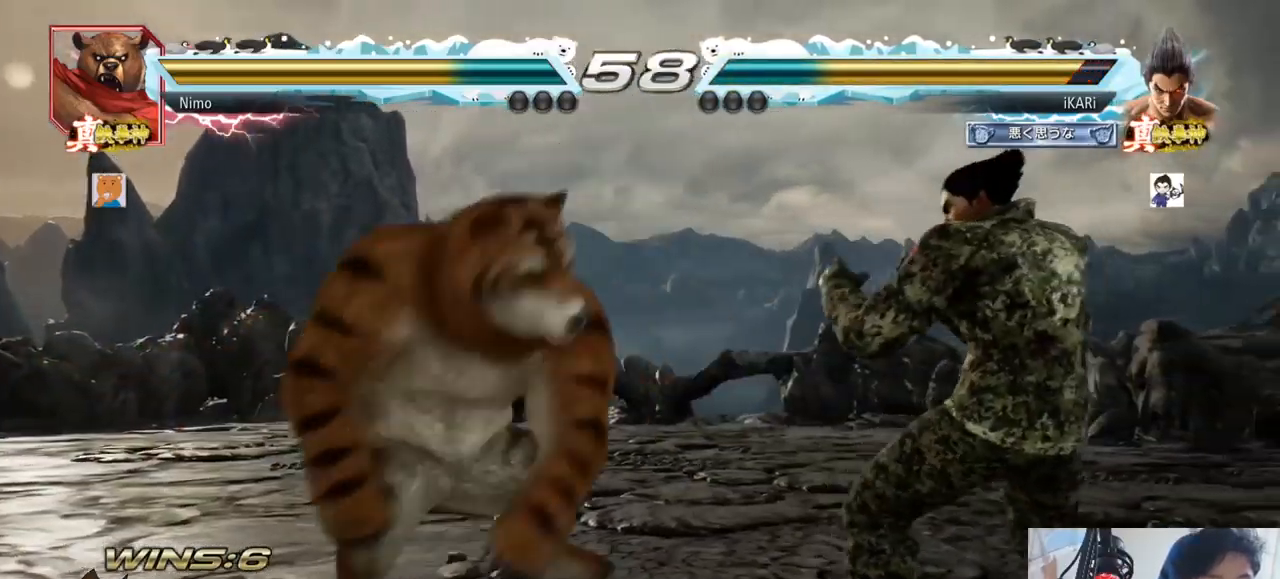
{"buttons": [], "left_stick": "center", "events": [[100, "left_stick", "center"], [184, "left_stick", "right"], [434, "left_stick", "center"]]}
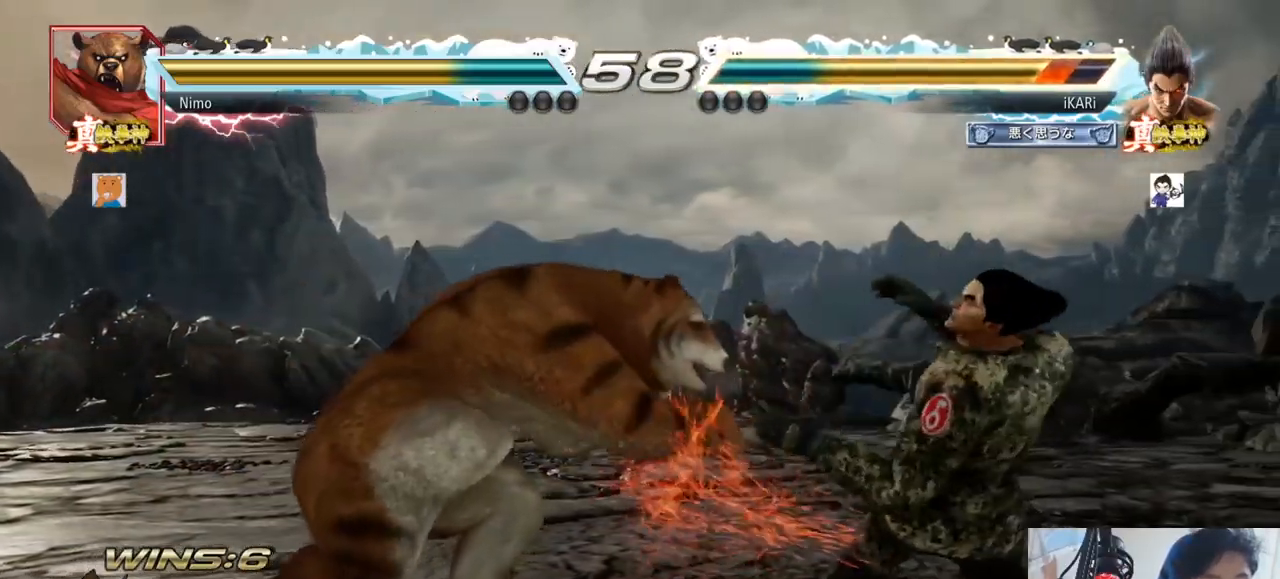
{"buttons": [], "left_stick": "center", "events": [[233, "left_stick", "down-left"], [250, "TRIANGLE", "down"], [300, "TRIANGLE", "up"], [333, "TRIANGLE", "down"], [383, "TRIANGLE", "up"], [400, "left_stick", "center"]]}
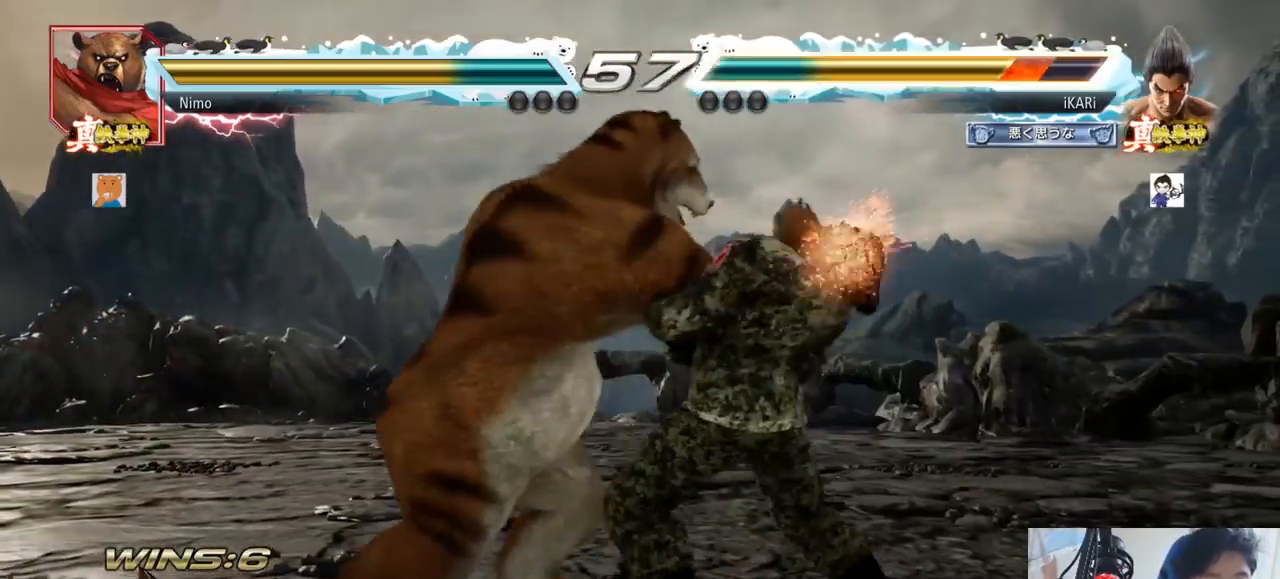
{"buttons": [], "left_stick": "center", "events": []}
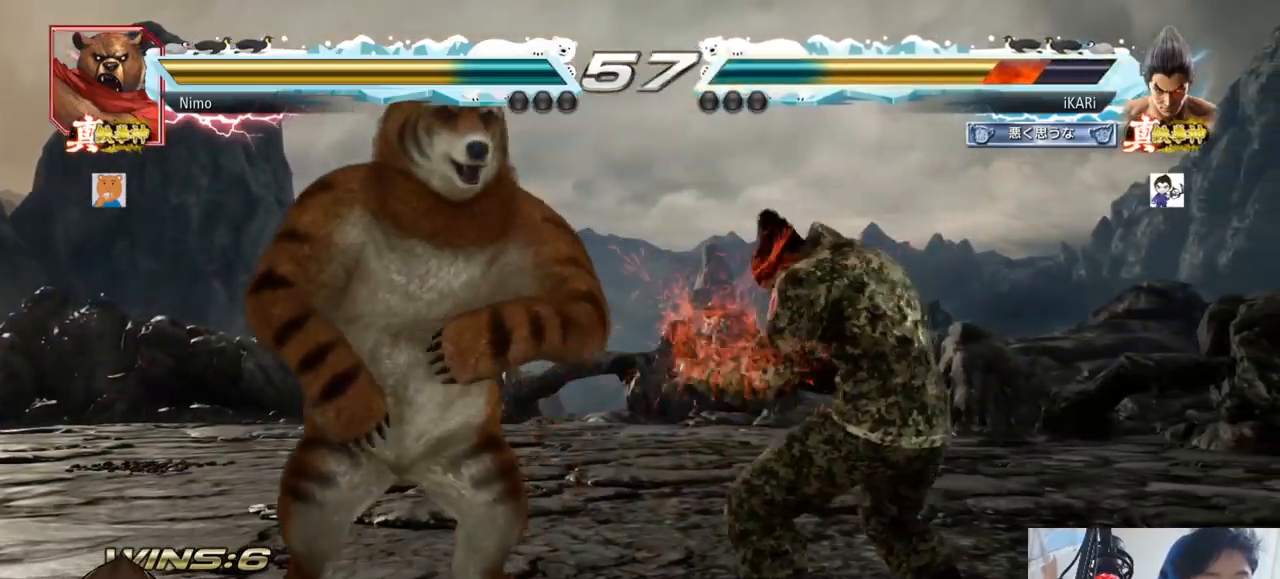
{"buttons": [], "left_stick": "down"}
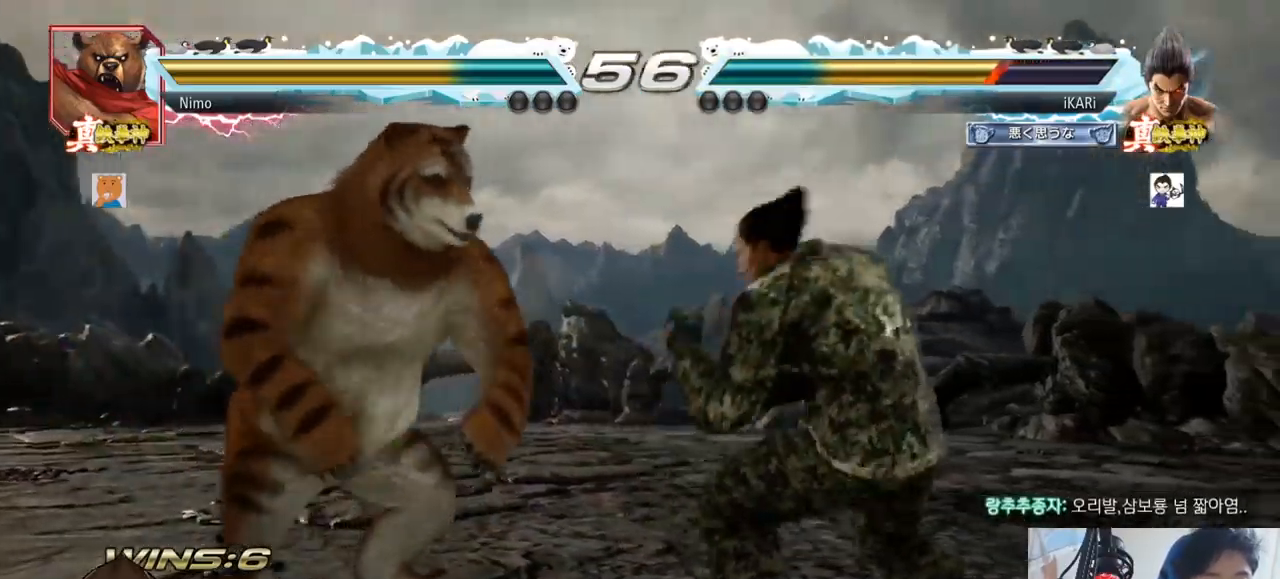
{"buttons": [], "left_stick": "right", "events": [[34, "left_stick", "center"], [467, "left_stick", "right"]]}
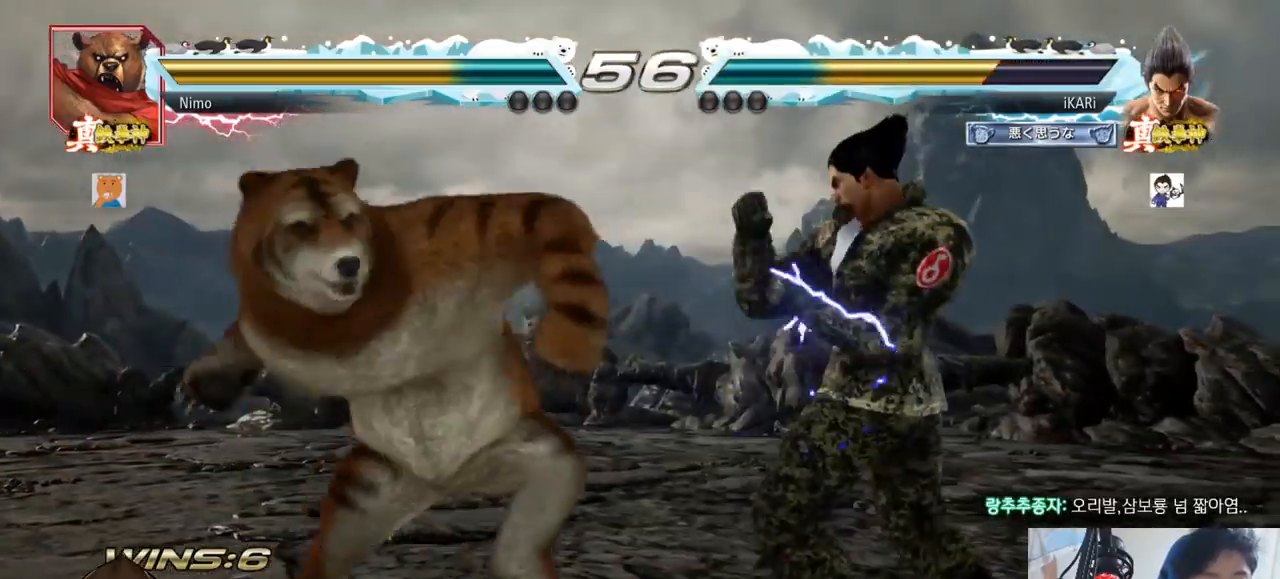
{"buttons": [], "left_stick": "right", "events": []}
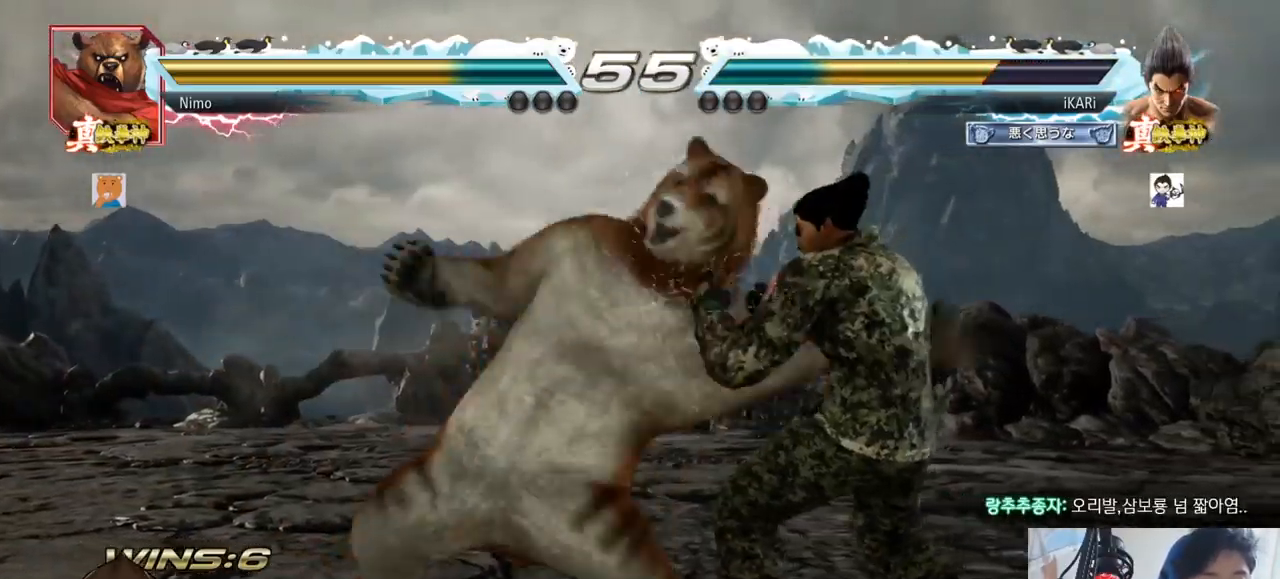
{"buttons": [], "left_stick": "center", "events": [[250, "left_stick", "center"], [367, "left_stick", "down"], [384, "TRIANGLE", "down"], [417, "TRIANGLE", "up"], [451, "left_stick", "center"]]}
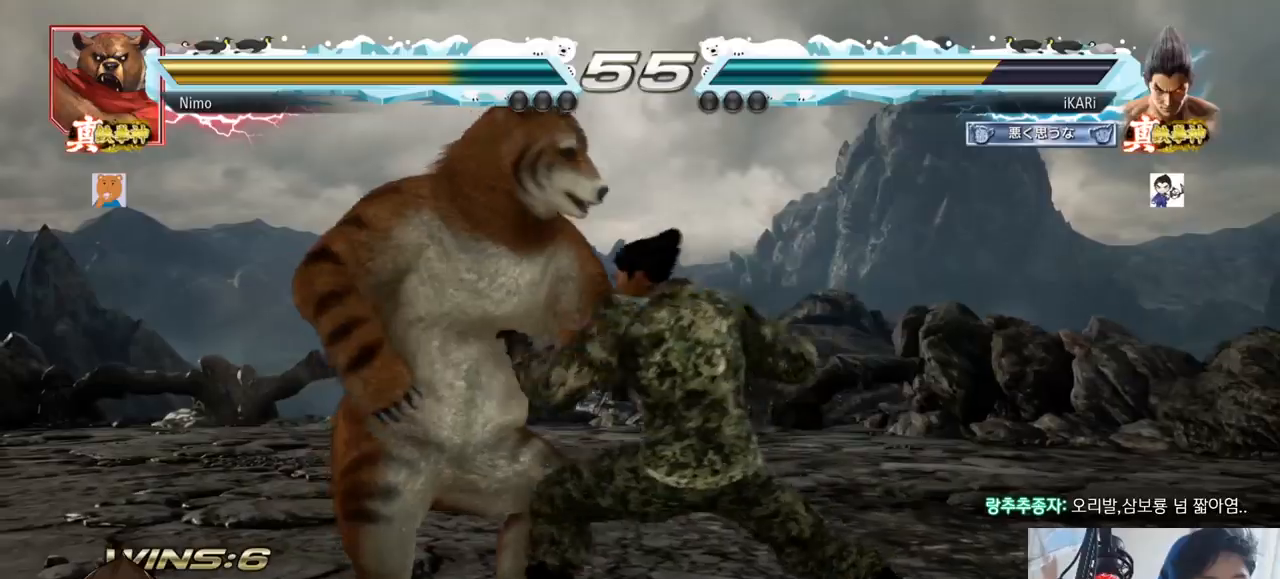
{"buttons": [], "left_stick": "center", "events": []}
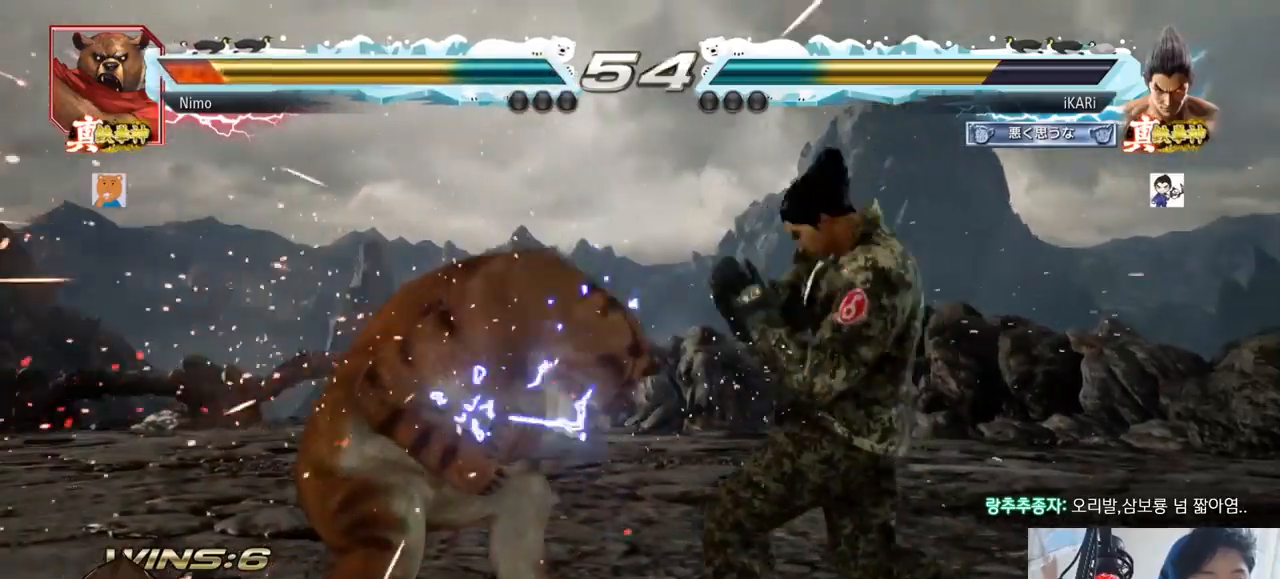
{"buttons": ["TRIANGLE"], "left_stick": "center", "events": [[117, "left_stick", "down-right"], [134, "TRIANGLE", "down"], [184, "TRIANGLE", "up"], [217, "TRIANGLE", "down"], [284, "TRIANGLE", "up"], [317, "TRIANGLE", "down"], [367, "TRIANGLE", "up"], [417, "TRIANGLE", "down"], [417, "left_stick", "center"]]}
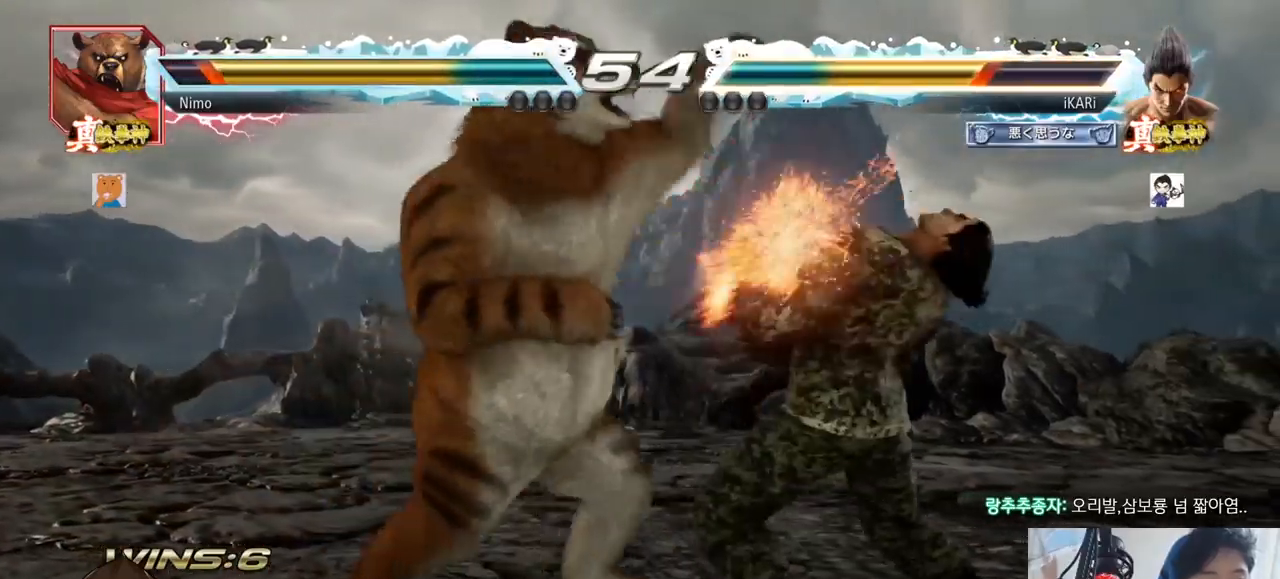
{"buttons": [], "left_stick": "center", "events": [[33, "TRIANGLE", "up"]]}
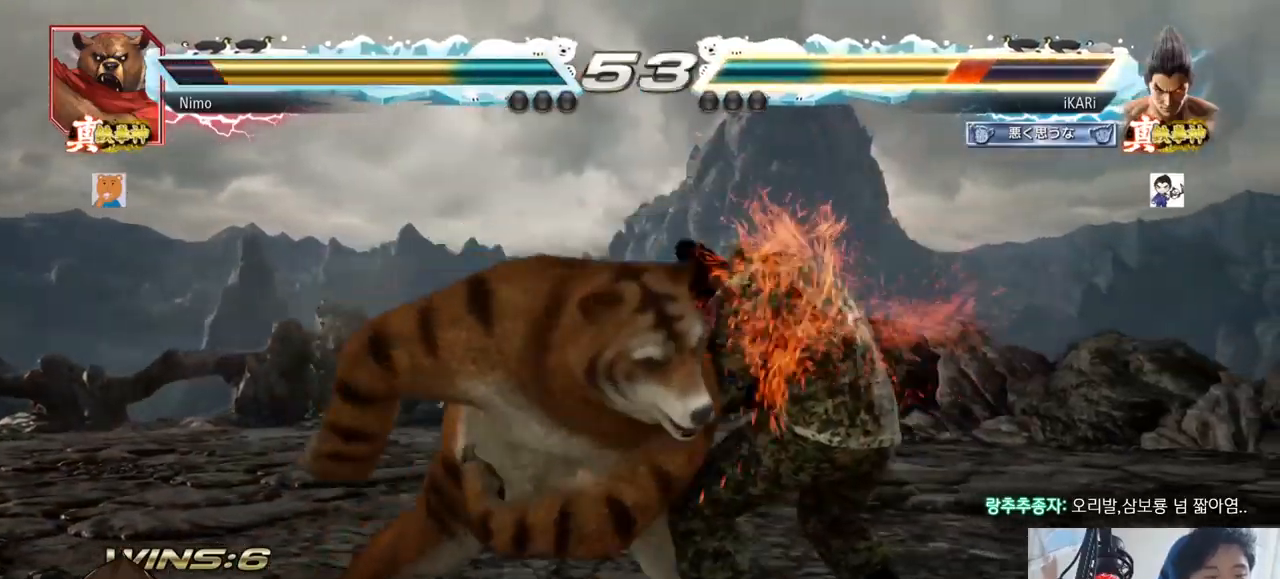
{"buttons": [], "left_stick": "center", "events": []}
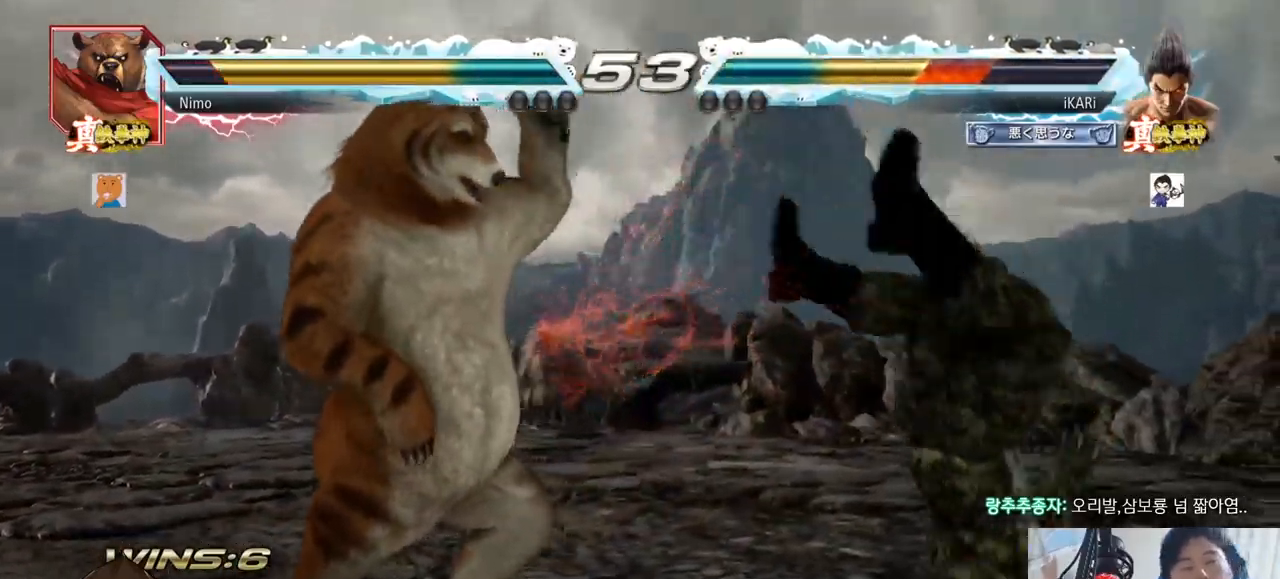
{"buttons": [], "left_stick": "center", "events": []}
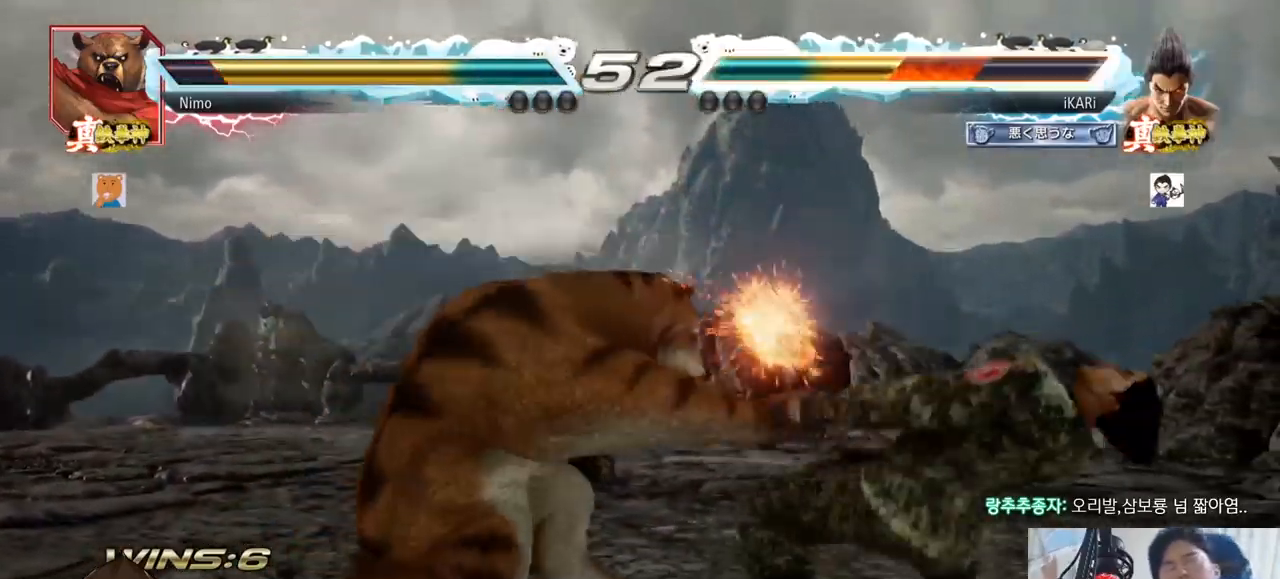
{"buttons": [], "left_stick": "center", "events": []}
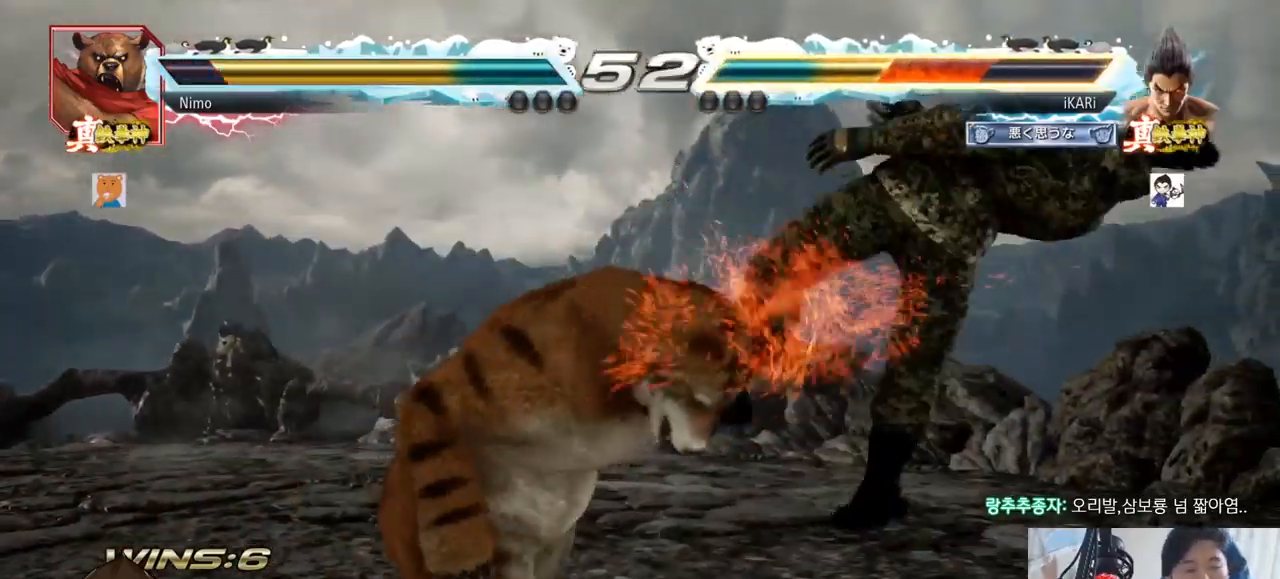
{"buttons": [], "left_stick": "center", "events": []}
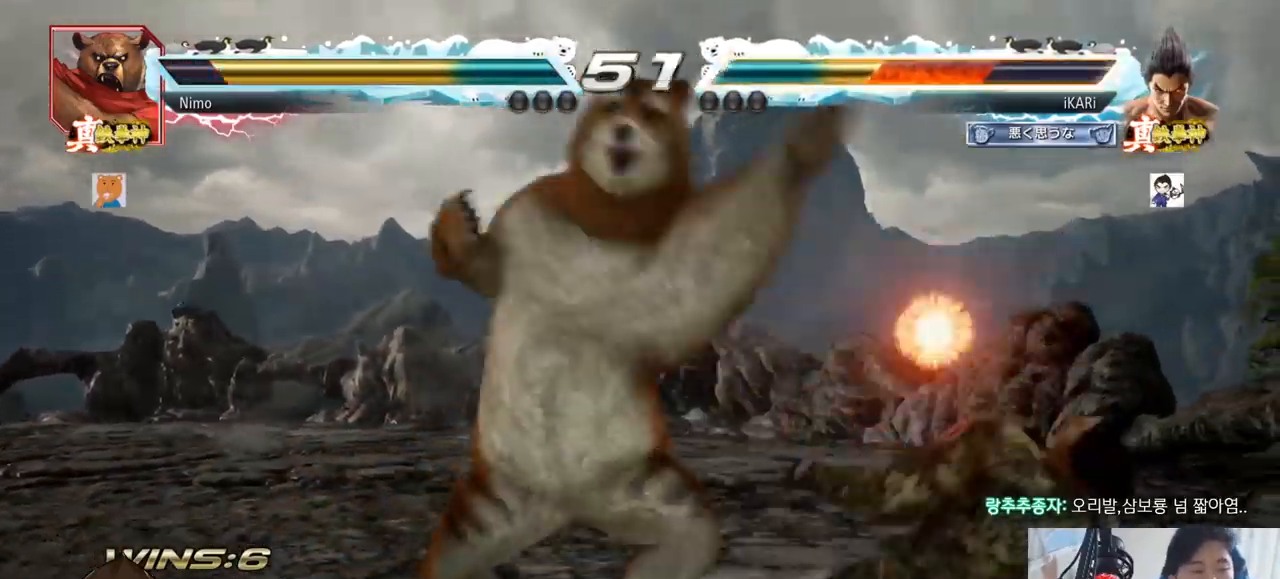
{"buttons": [], "left_stick": "center", "events": []}
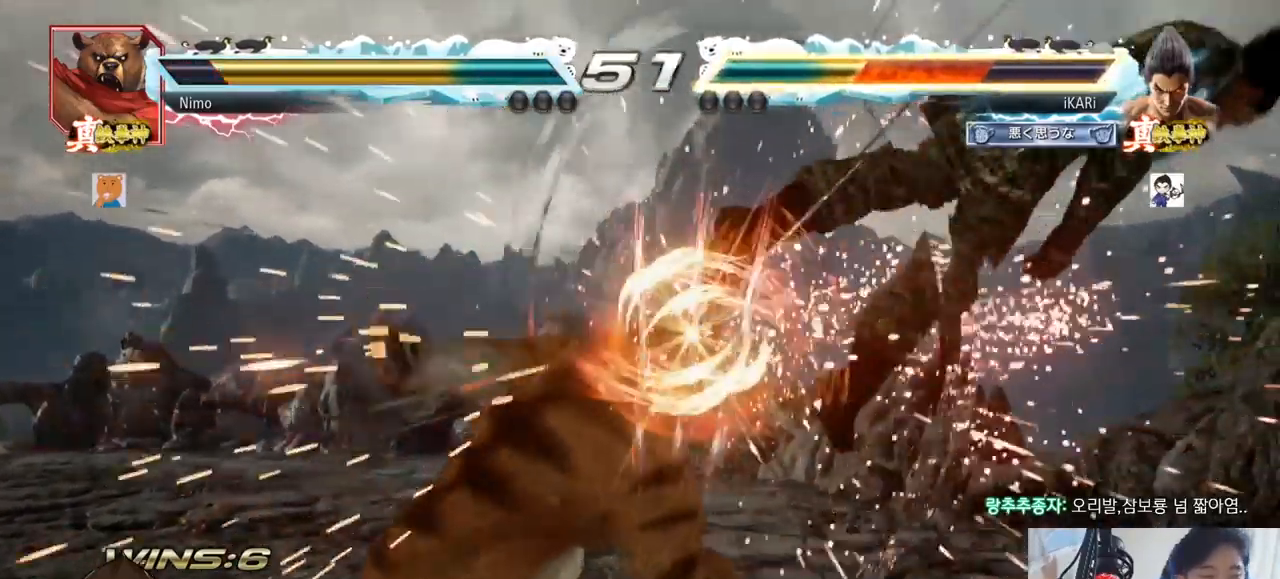
{"buttons": [], "left_stick": "center", "events": [[167, "left_stick", "right"], [300, "left_stick", "center"]]}
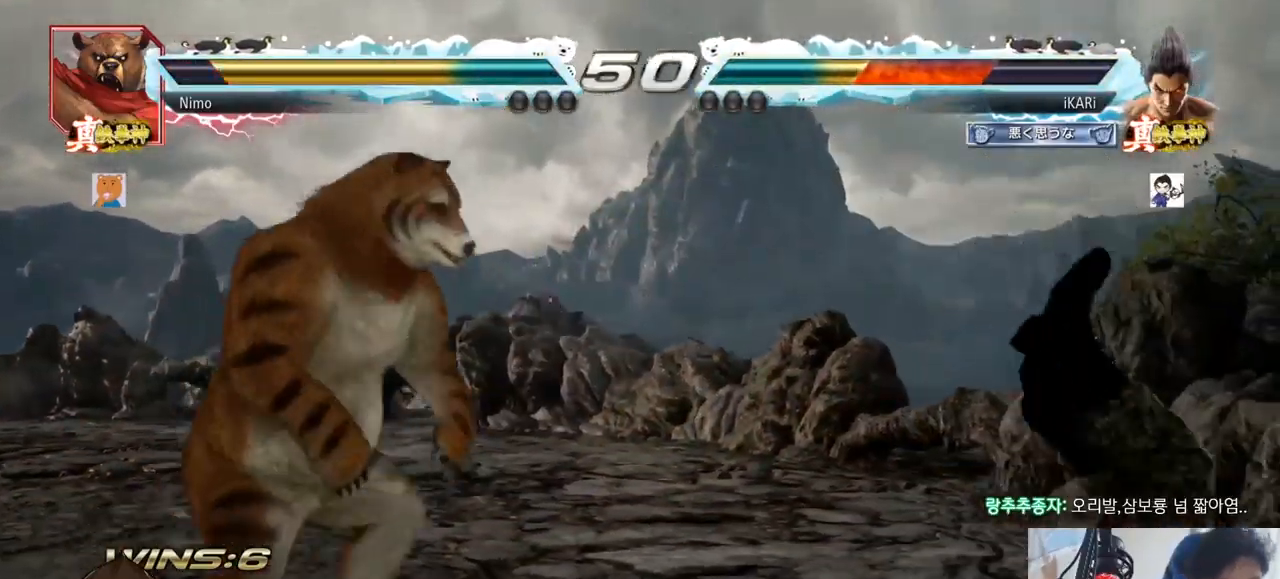
{"buttons": [], "left_stick": "center", "events": []}
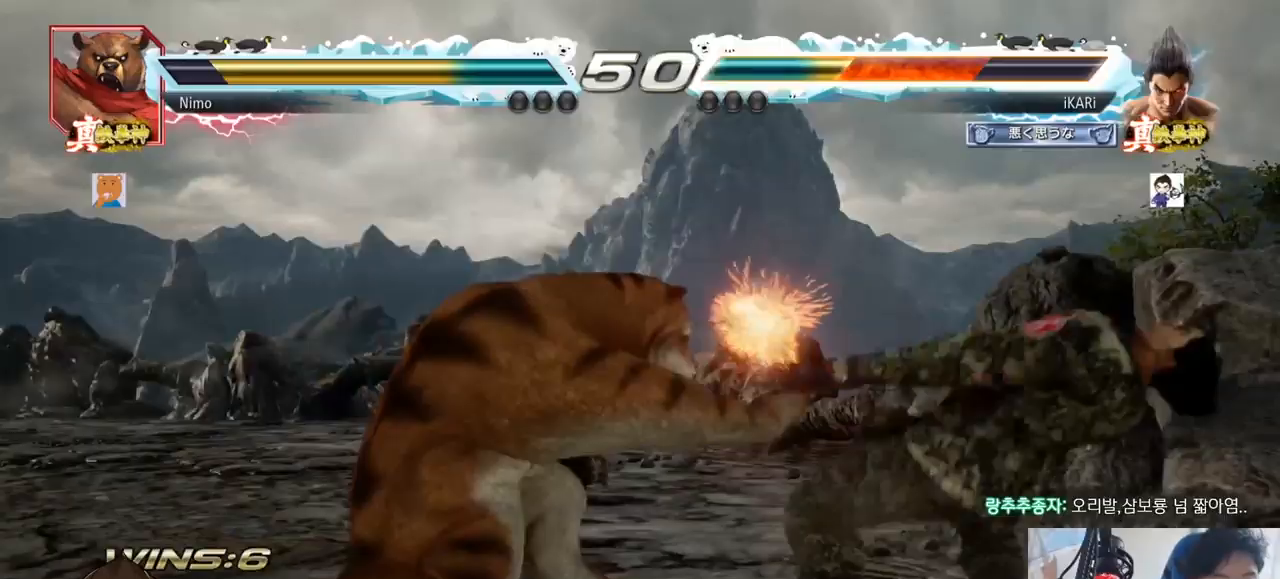
{"buttons": ["CROSS"], "left_stick": "center", "events": [[484, "CROSS", "down"]]}
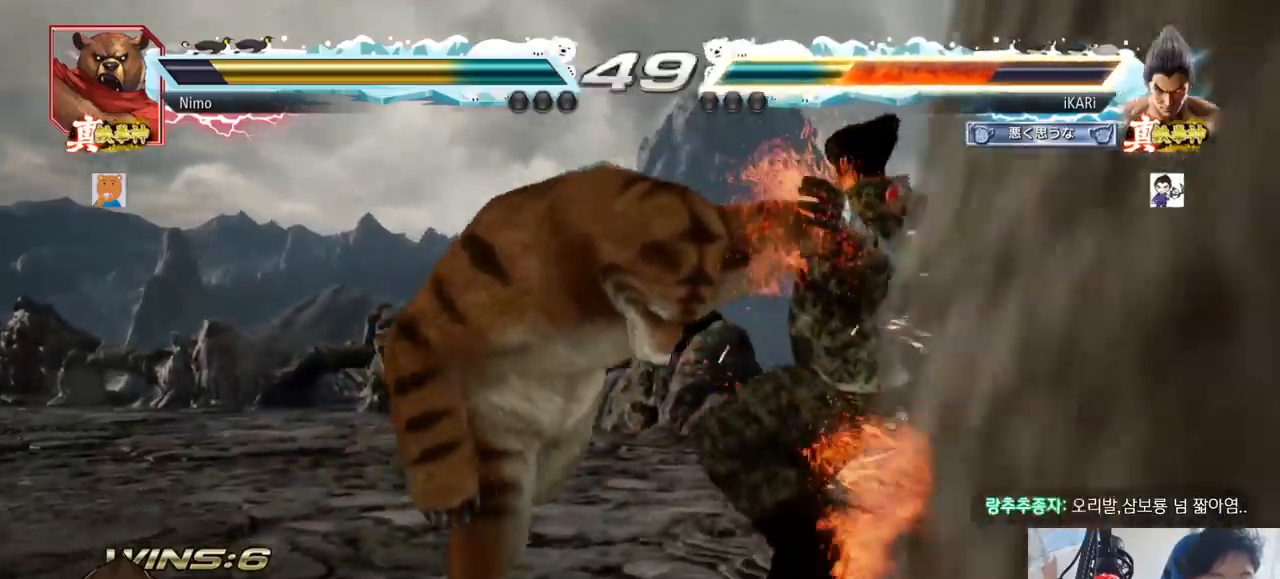
{"buttons": ["CROSS"], "left_stick": "center", "events": [[34, "CROSS", "up"], [67, "CROSS", "down"], [117, "CROSS", "up"], [217, "CROSS", "down"], [251, "CROSS", "up"], [284, "CROSS", "down"], [317, "CROSS", "up"], [401, "CROSS", "down"], [451, "CROSS", "up"], [468, "CROSS", "down"]]}
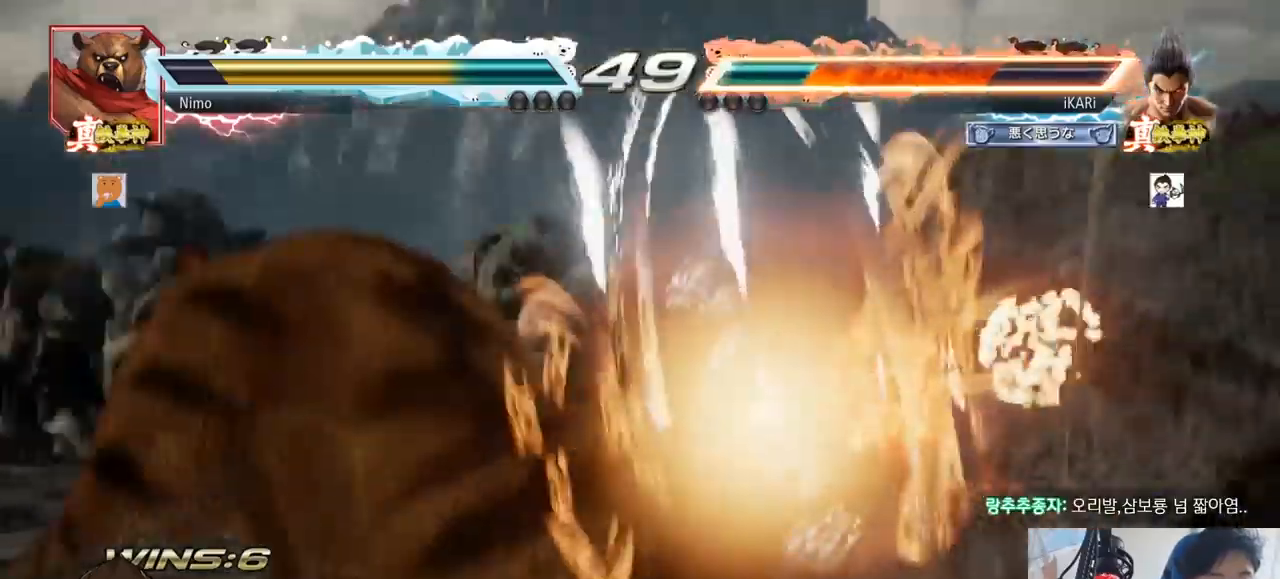
{"buttons": [], "left_stick": "center", "events": [[33, "CROSS", "up"], [117, "CROSS", "down"], [150, "CROSS", "up"], [200, "CROSS", "down"], [234, "CROSS", "up"], [350, "CROSS", "down"], [400, "CROSS", "up"]]}
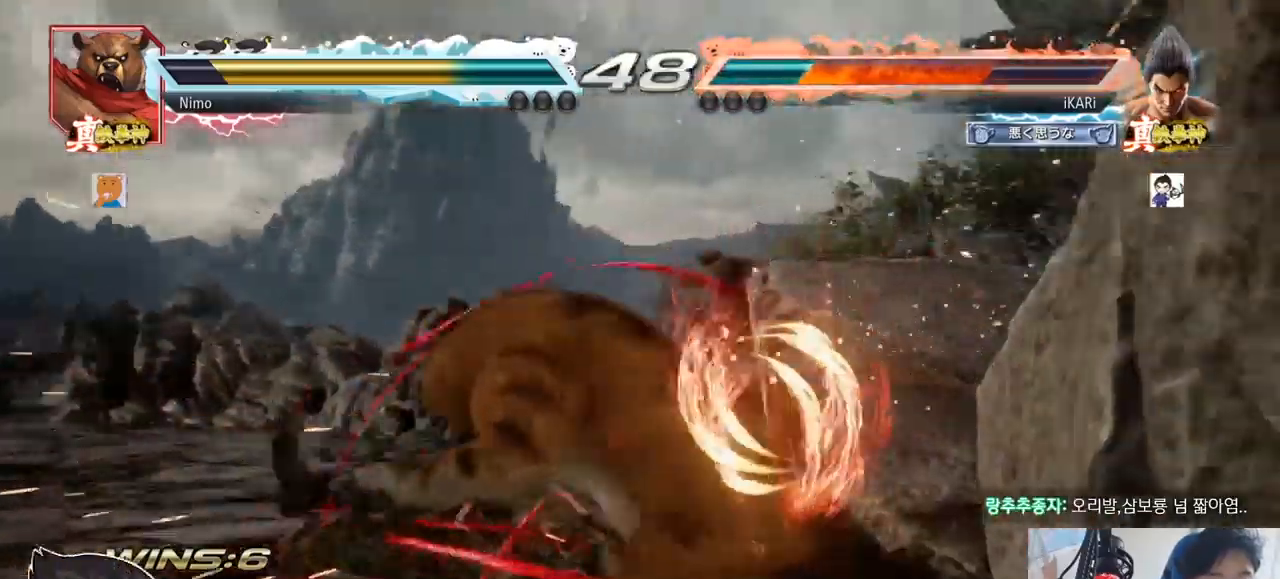
{"buttons": [], "left_stick": "center", "events": [[50, "CROSS", "down"], [100, "CROSS", "up"], [116, "CROSS", "down"], [166, "CROSS", "up"]]}
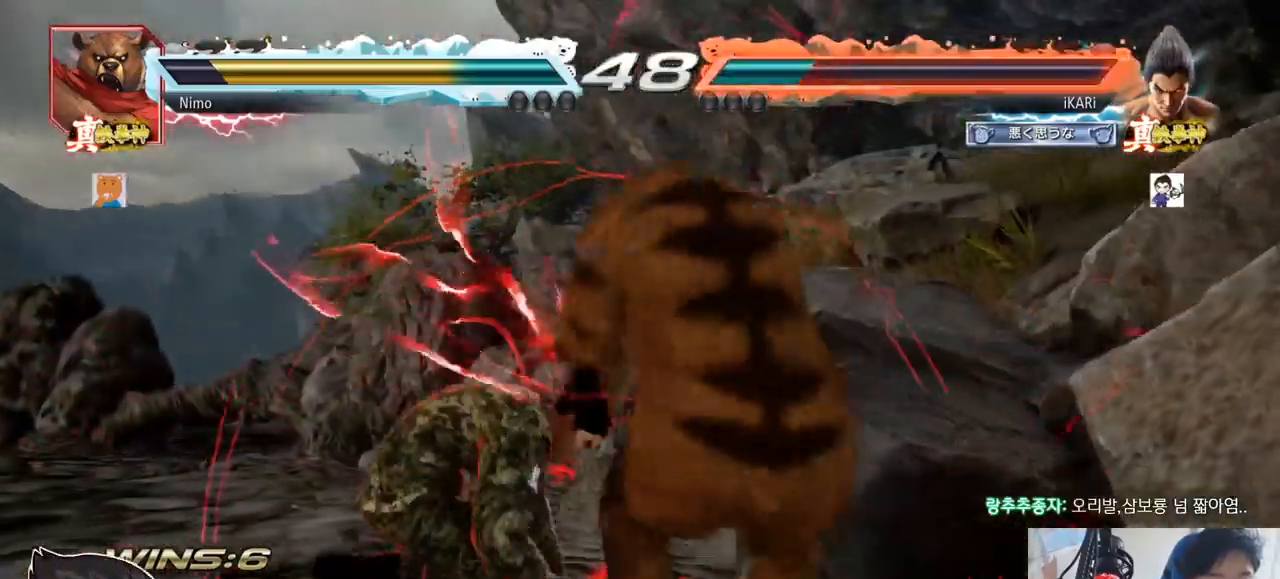
{"buttons": [], "left_stick": "center"}
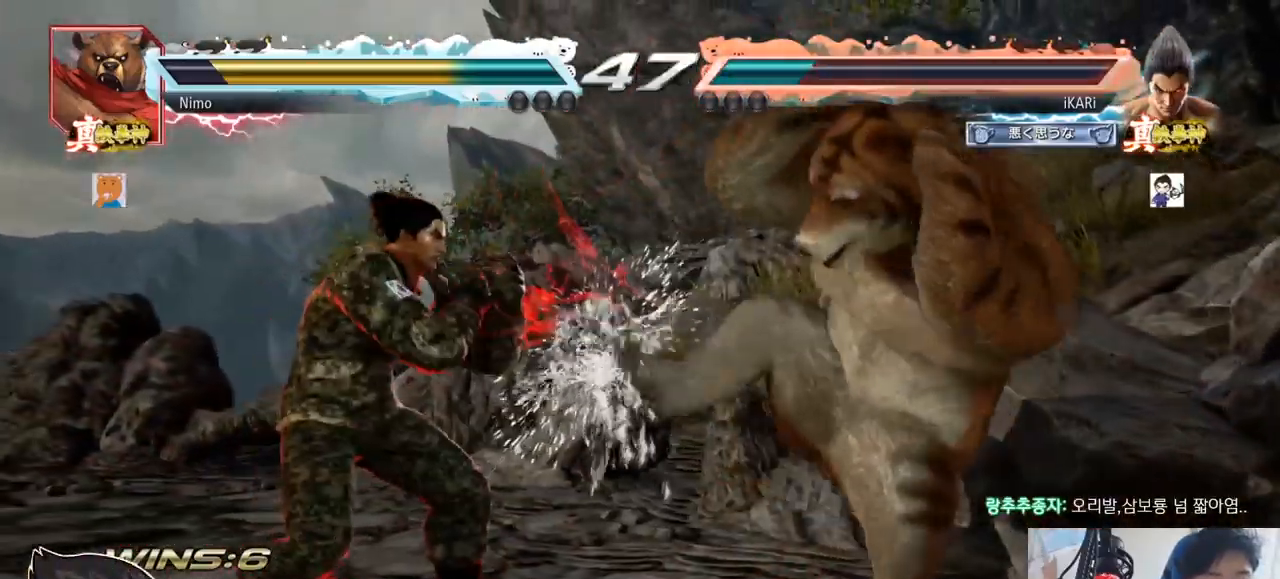
{"buttons": [], "left_stick": "center", "events": []}
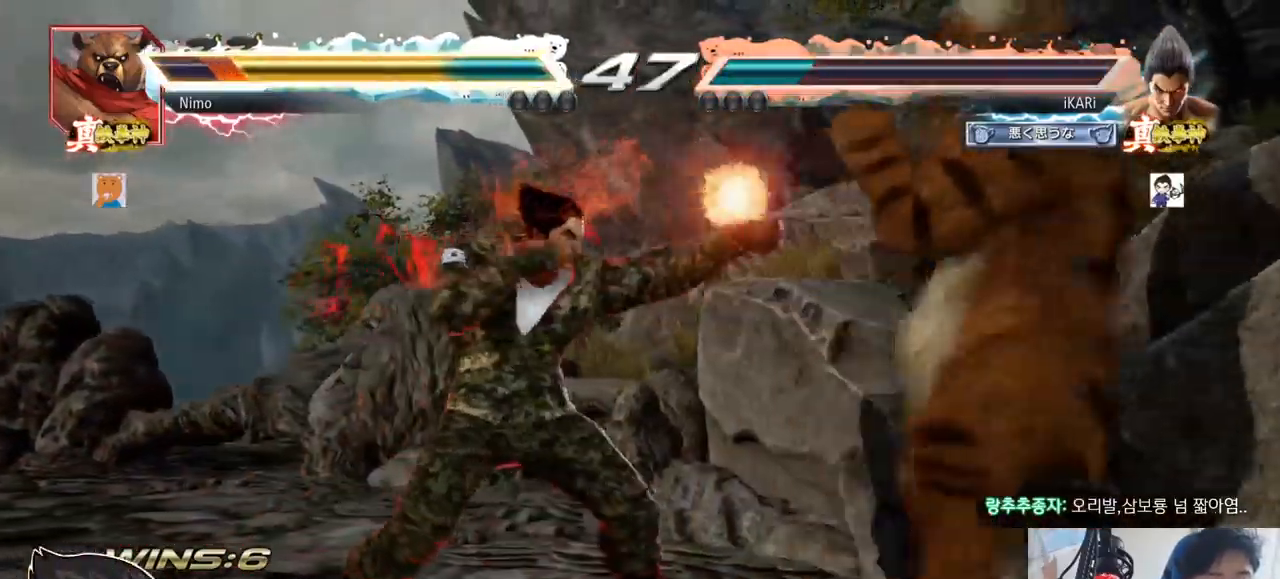
{"buttons": [], "left_stick": "center", "events": [[67, "TRIANGLE", "down"], [117, "TRIANGLE", "up"], [184, "TRIANGLE", "down"], [250, "TRIANGLE", "up"]]}
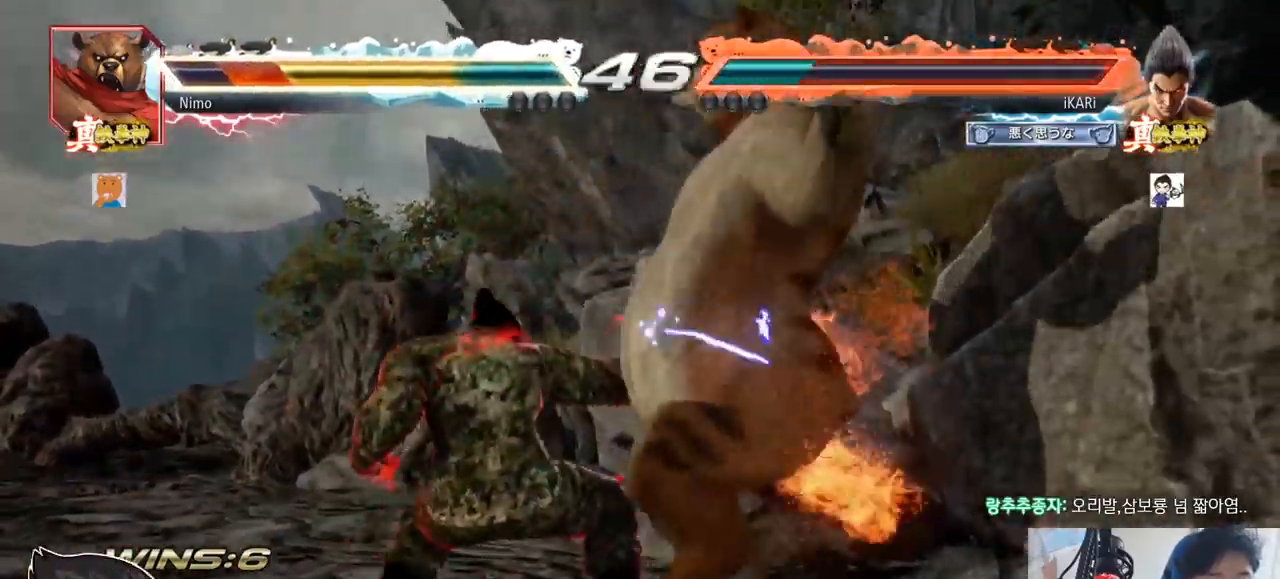
{"buttons": [], "left_stick": "right", "events": [[183, "left_stick", "down"], [250, "left_stick", "center"], [500, "left_stick", "right"]]}